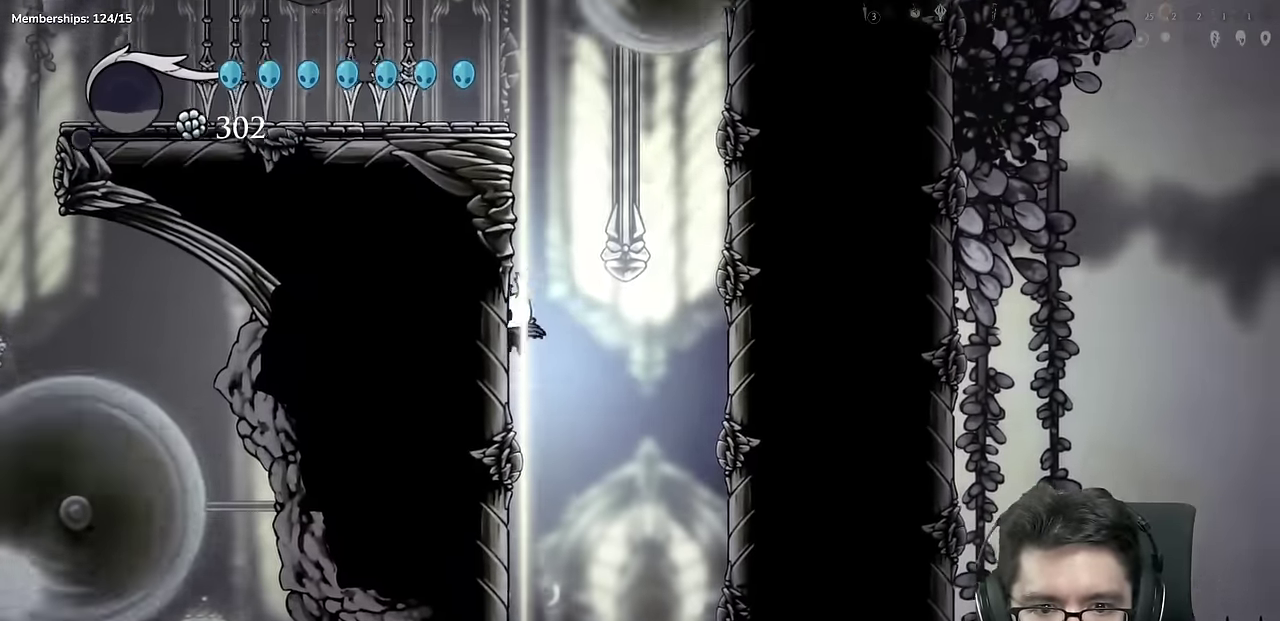
Gameplay with a controller (Xbox layout); each line is a JSON object with the inputs held at the frame after it. Not read: DPAD_DOWN HOME L1 L3 R3 SELECT START.
{"buttons": ["A", "DPAD_LEFT"], "left_stick": "center", "right_stick": "center"}
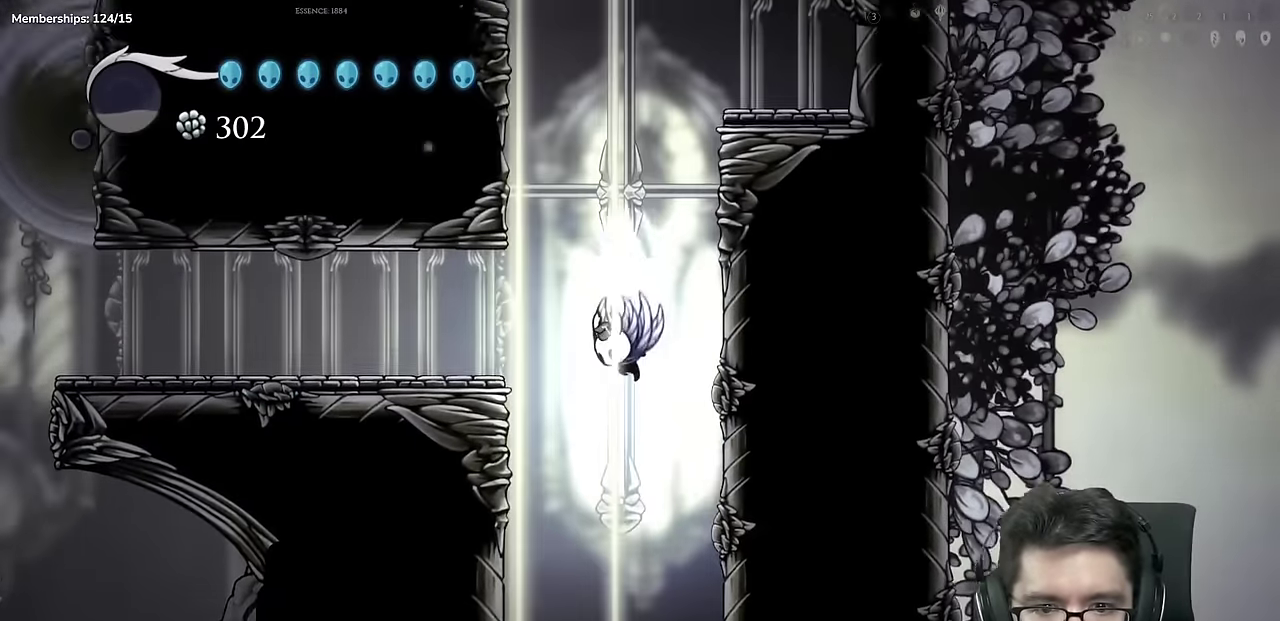
{"buttons": ["A", "DPAD_LEFT"], "left_stick": "center", "right_stick": "center"}
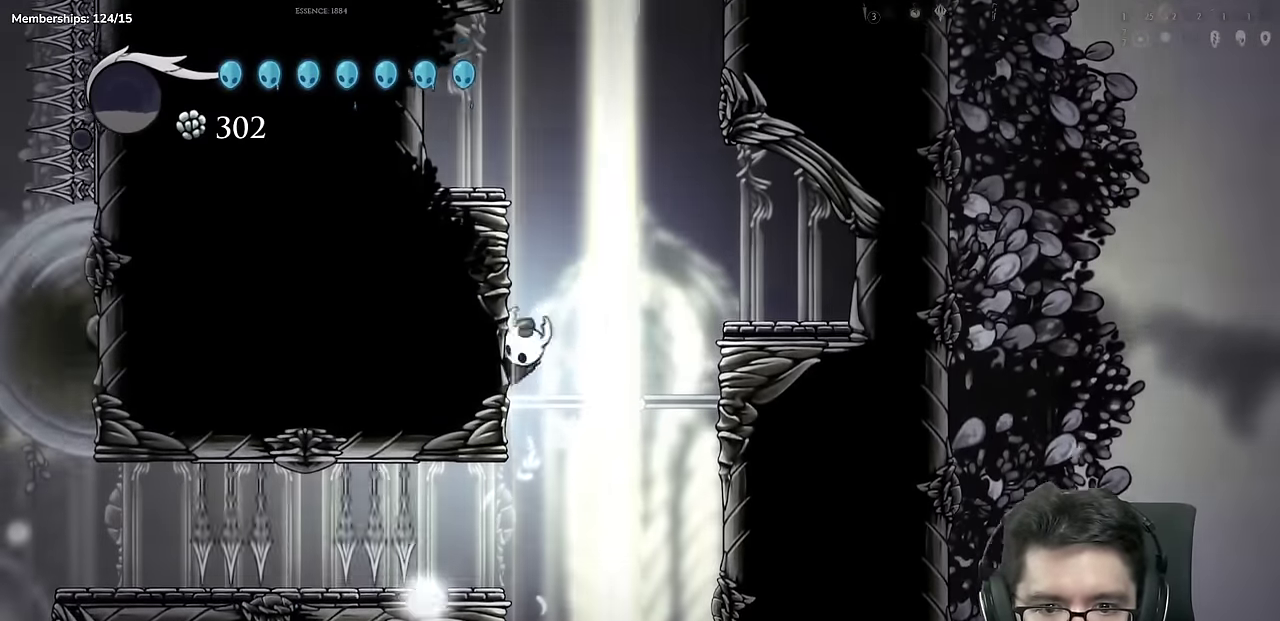
{"buttons": ["DPAD_LEFT"], "left_stick": "center", "right_stick": "center"}
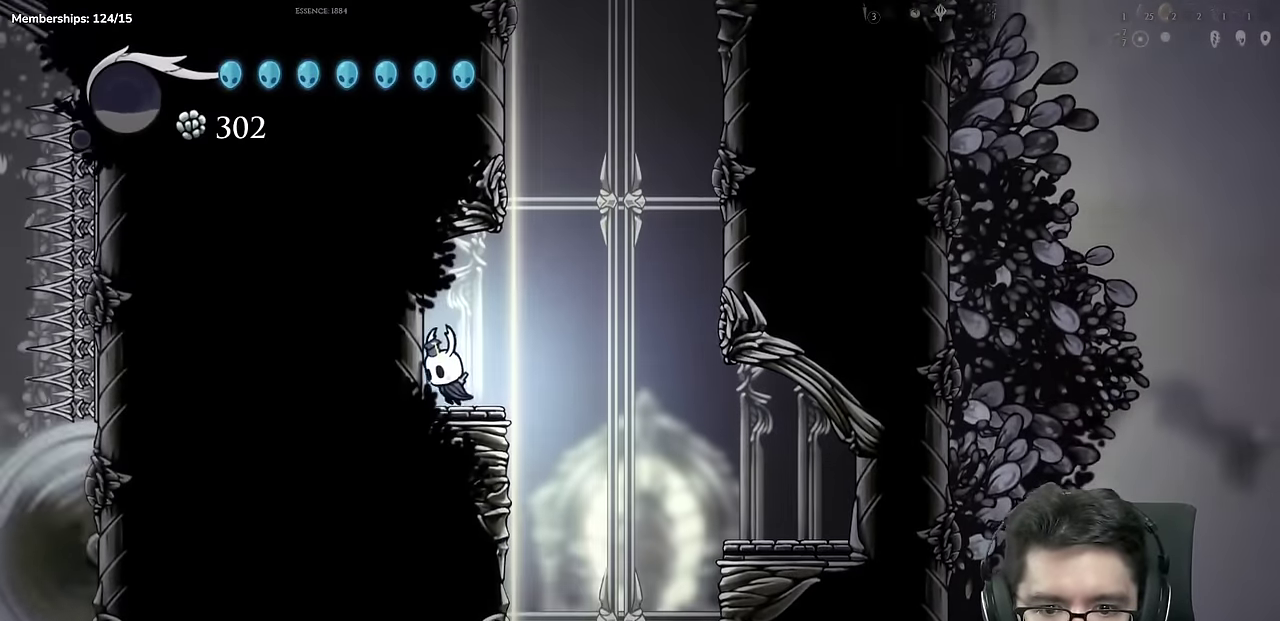
{"buttons": [], "left_stick": "center", "right_stick": "center"}